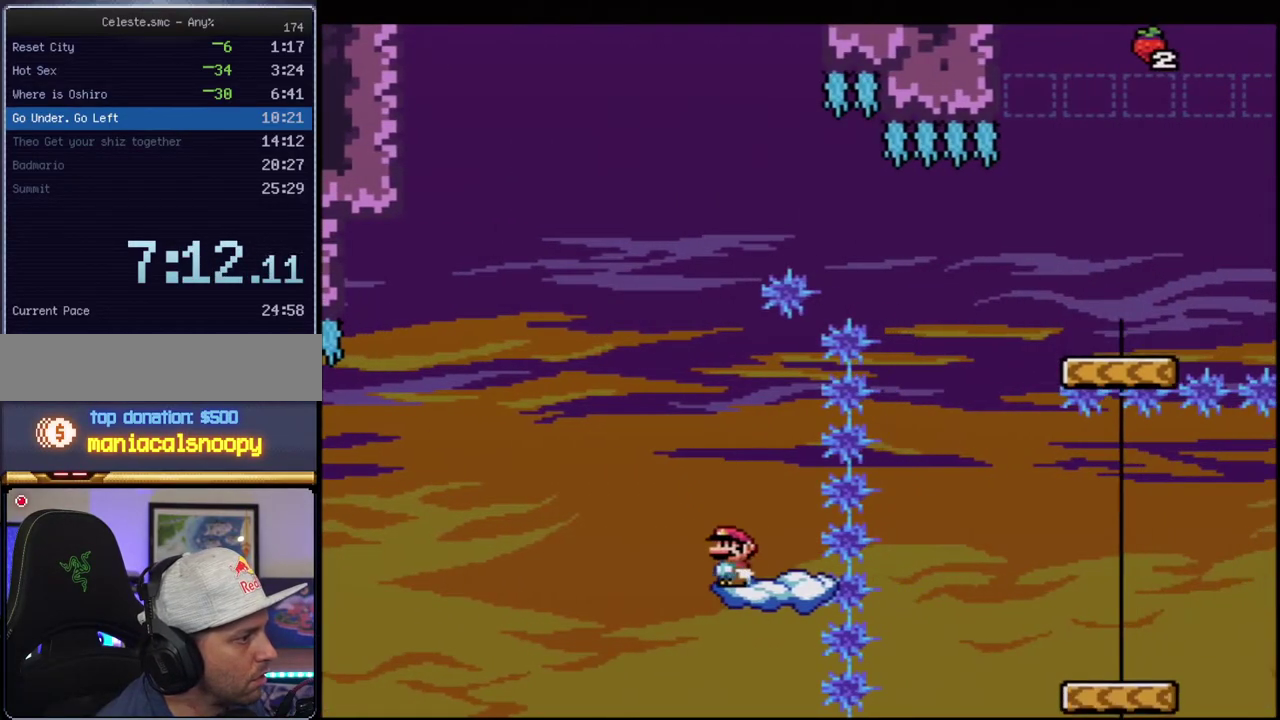
Gameplay with a controller (Nintendo layout); each line is a JSON object with the inputs held at the frame after it. "events" lists button and stick changes between this image and that frame as [ms after this image, input, new state], when the widget could be followed in between. Not read: L3 R3.
{"buttons": ["B", "Y", "DPAD_RIGHT"], "events": [[50, "DPAD_LEFT", "up"], [267, "DPAD_RIGHT", "down"]]}
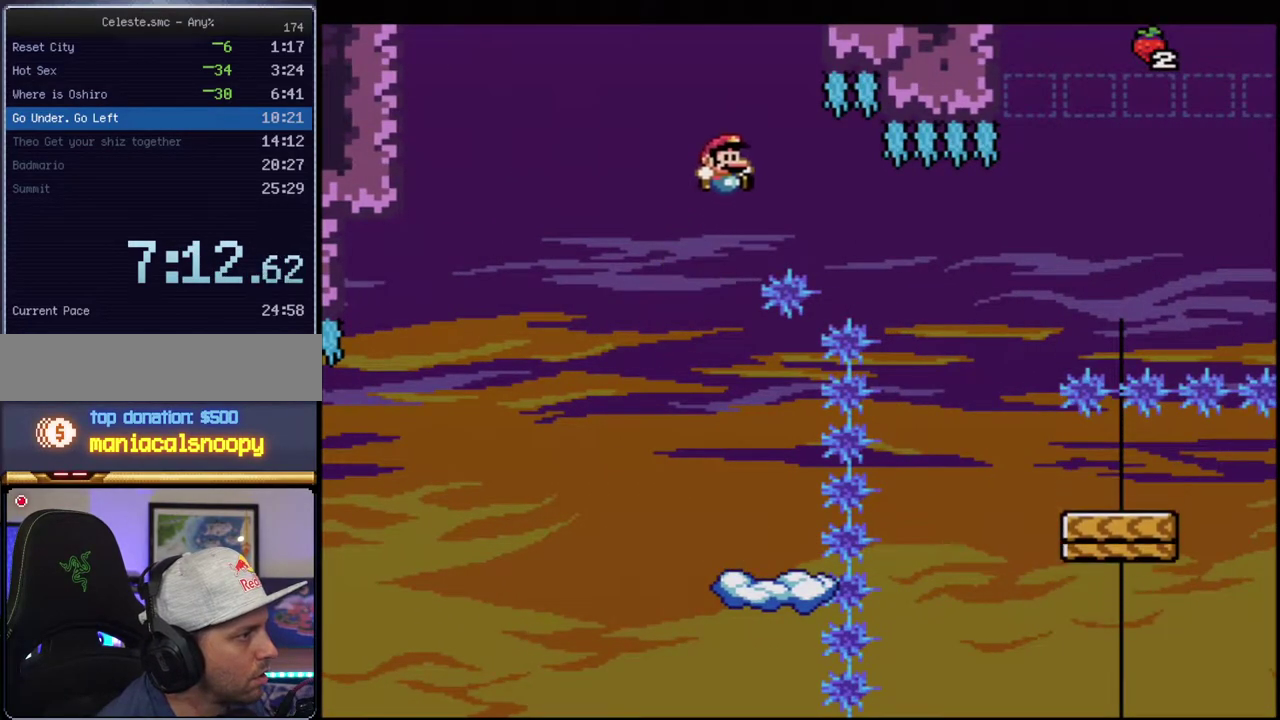
{"buttons": ["B", "Y"], "events": [[50, "B", "up"], [183, "B", "down"], [483, "DPAD_RIGHT", "up"]]}
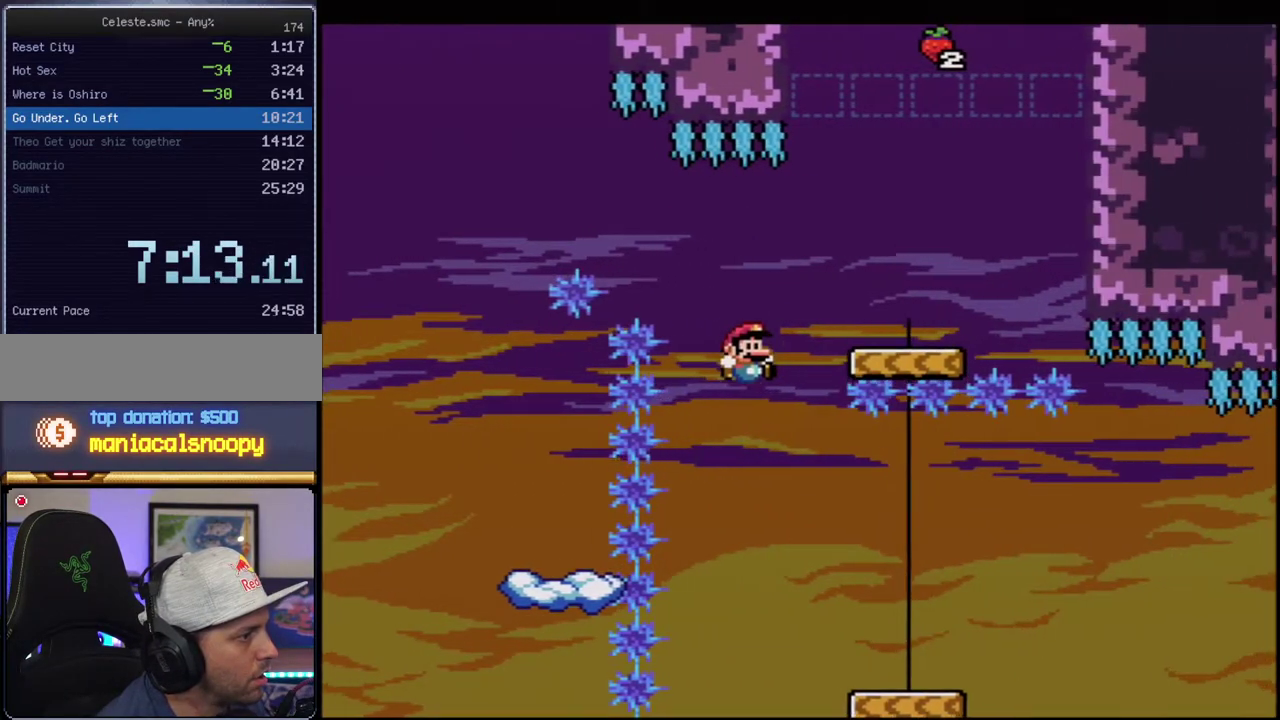
{"buttons": ["B", "Y", "DPAD_UP", "DPAD_RIGHT"], "events": [[83, "DPAD_LEFT", "down"], [150, "DPAD_LEFT", "up"], [150, "DPAD_RIGHT", "down"], [367, "DPAD_UP", "down"]]}
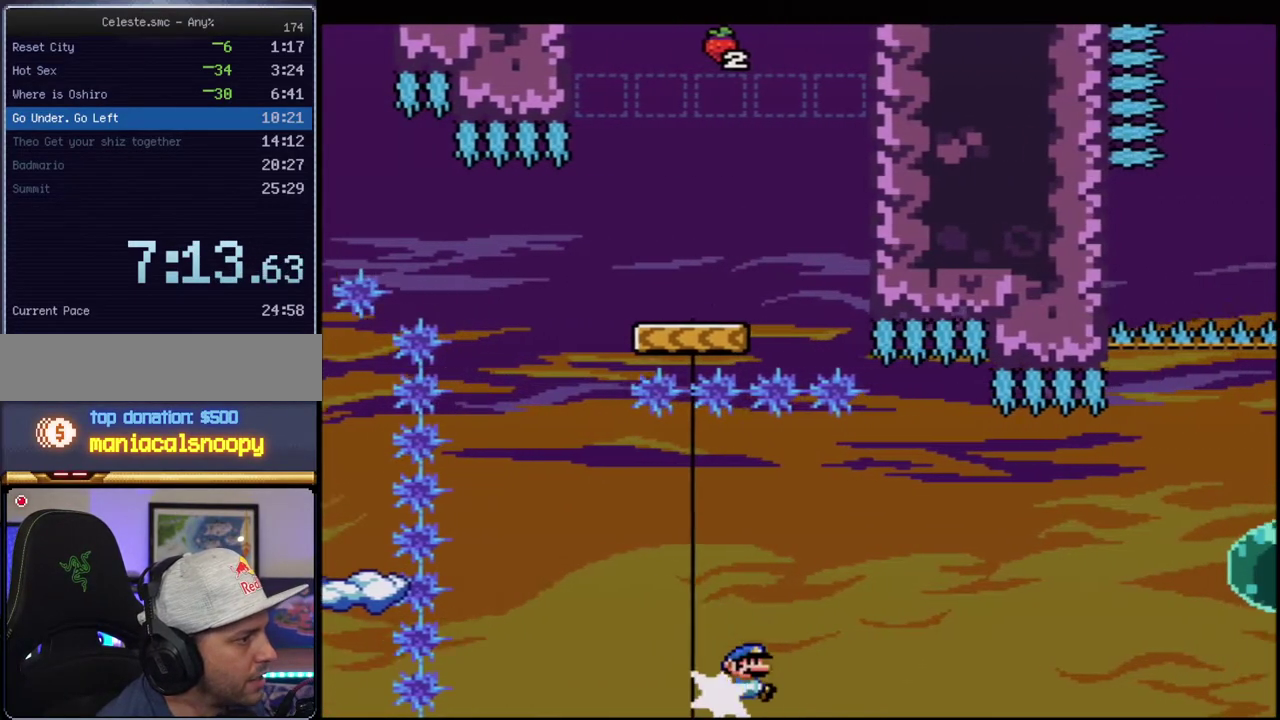
{"buttons": ["B", "Y"], "events": [[17, "R1", "down"], [117, "DPAD_UP", "up"], [117, "R1", "up"], [150, "DPAD_RIGHT", "up"], [200, "B", "up"], [333, "B", "down"]]}
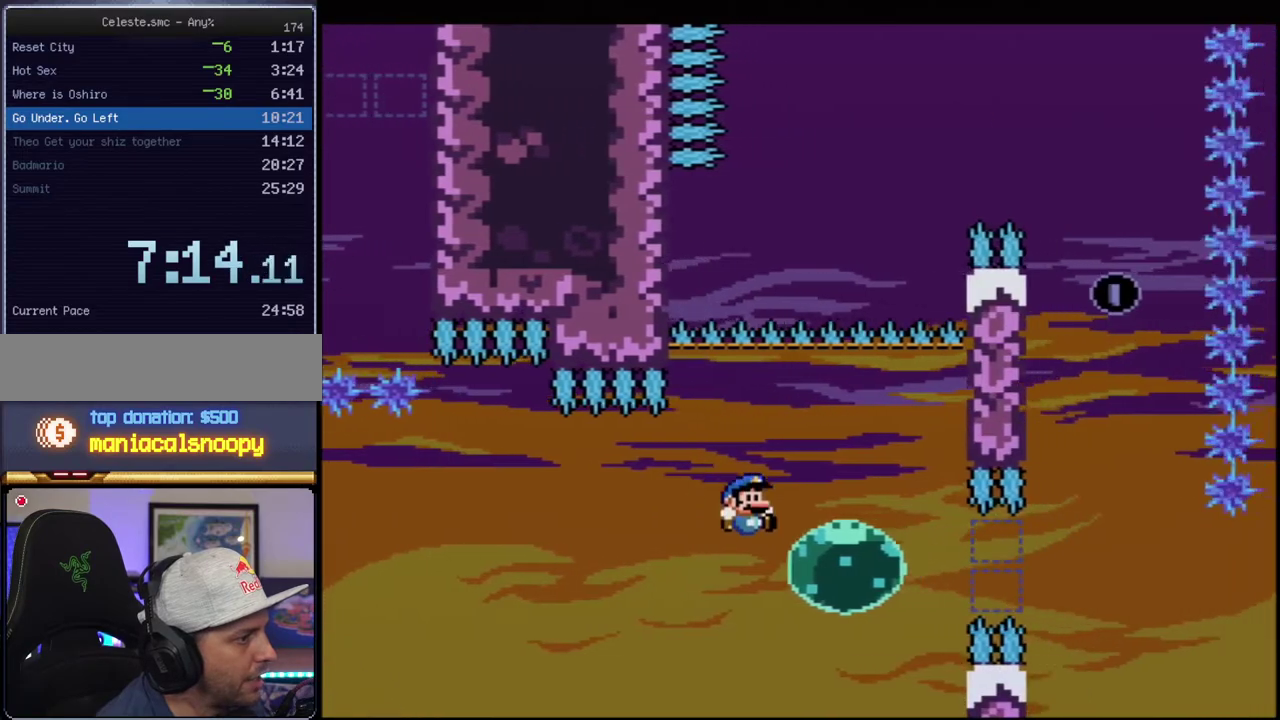
{"buttons": ["B", "Y"], "events": [[183, "R1", "down"], [267, "R1", "up"]]}
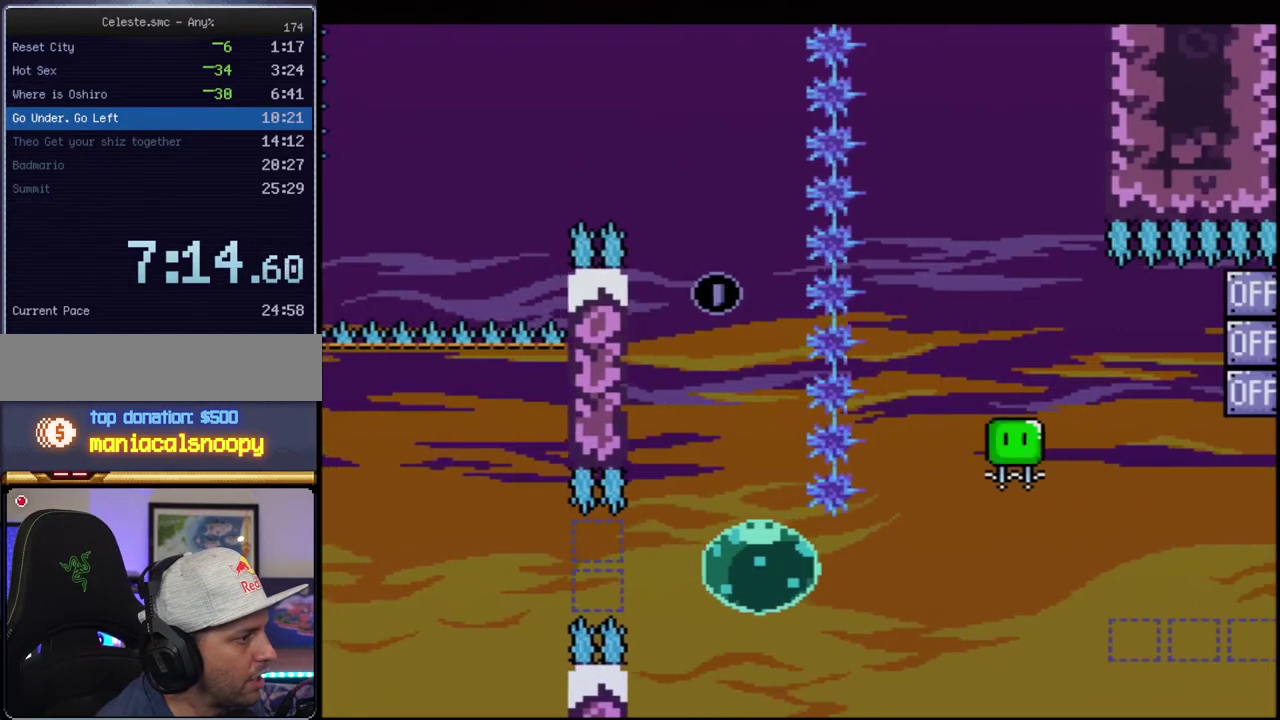
{"buttons": ["B", "Y", "R1", "DPAD_UP", "DPAD_RIGHT"], "events": [[200, "DPAD_UP", "down"], [300, "R1", "down"], [483, "DPAD_RIGHT", "down"]]}
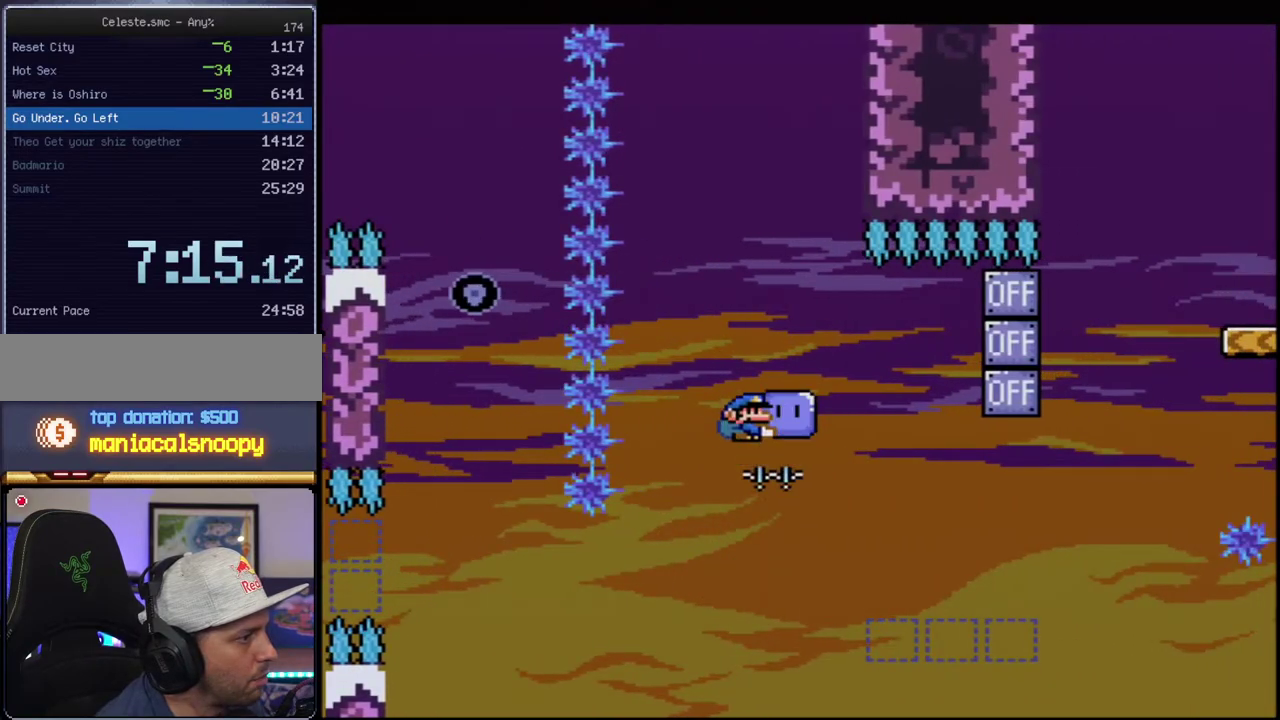
{"buttons": ["B", "Y", "DPAD_LEFT"], "events": [[17, "DPAD_UP", "up"], [50, "R1", "up"], [333, "Y", "up"], [417, "DPAD_RIGHT", "up"], [450, "Y", "down"], [483, "DPAD_LEFT", "down"]]}
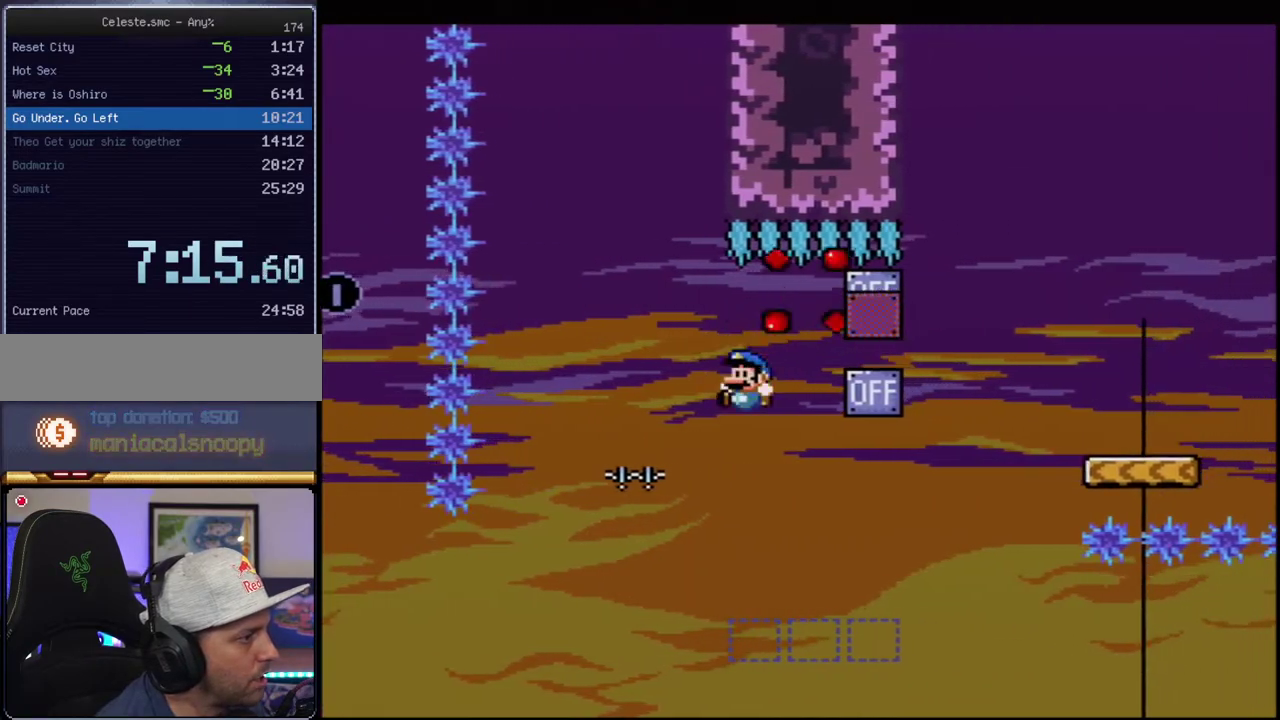
{"buttons": ["Y", "R1", "DPAD_RIGHT"], "events": [[50, "B", "up"], [83, "DPAD_LEFT", "up"], [117, "DPAD_RIGHT", "down"], [483, "R1", "down"]]}
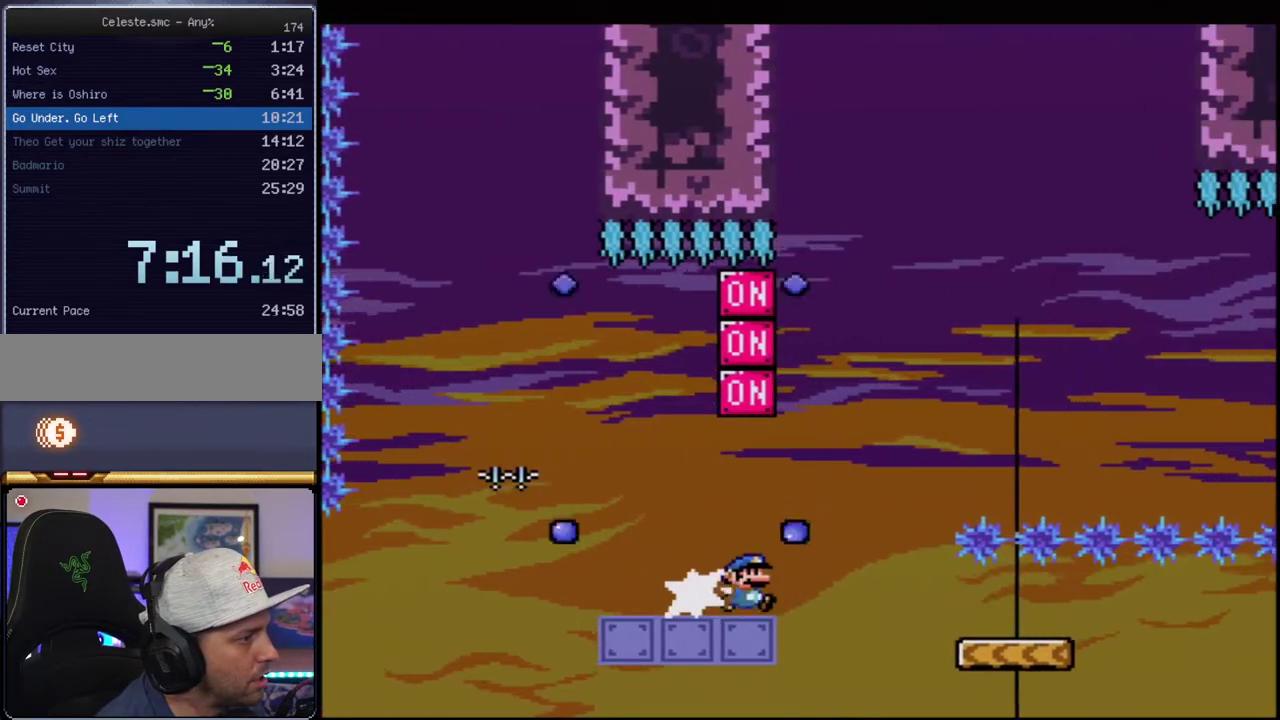
{"buttons": ["B", "Y"], "events": [[17, "DPAD_RIGHT", "up"], [50, "B", "down"], [117, "R1", "up"]]}
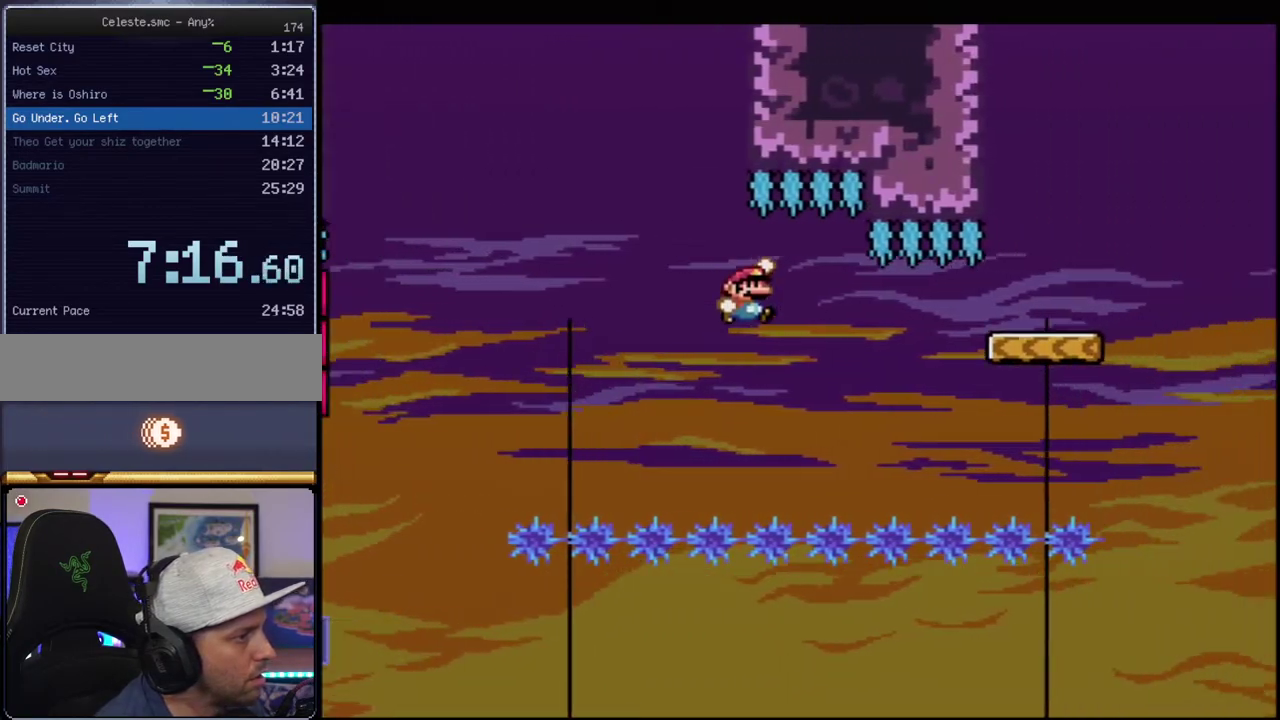
{"buttons": ["B", "Y"], "events": [[150, "B", "up"], [433, "B", "down"]]}
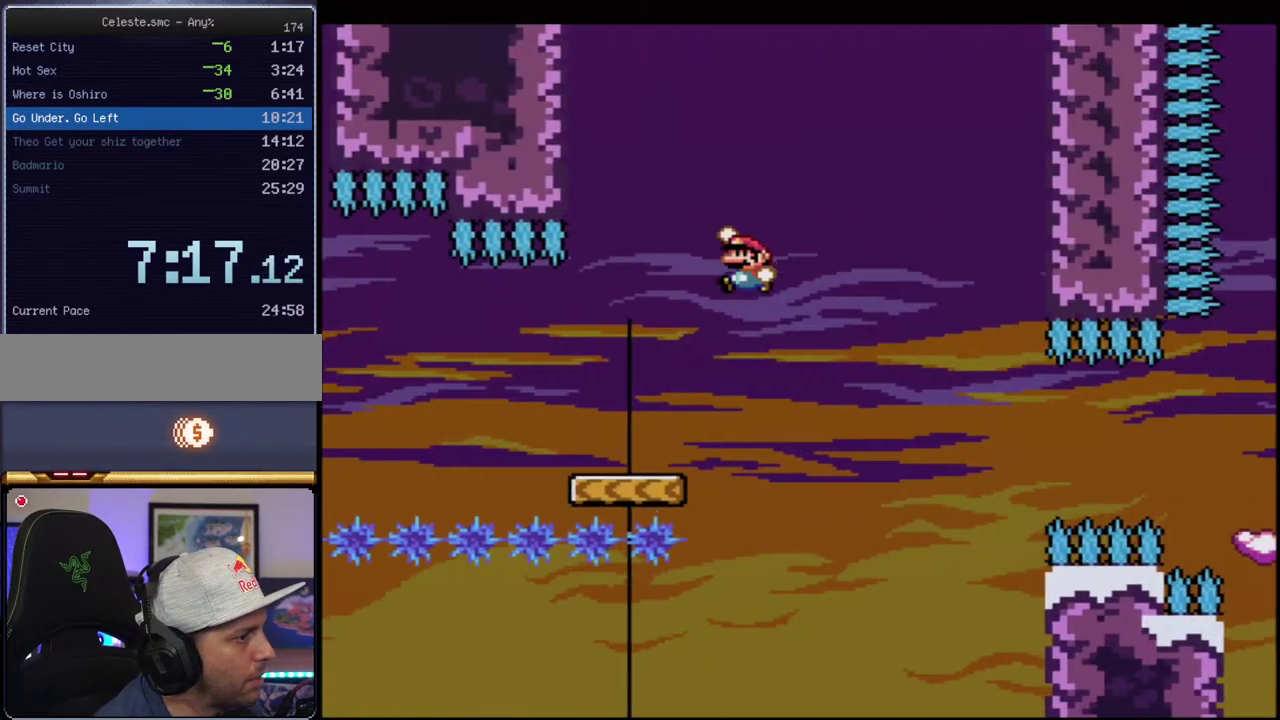
{"buttons": ["B", "Y", "DPAD_RIGHT"], "events": [[17, "B", "up"], [17, "DPAD_LEFT", "down"], [150, "DPAD_LEFT", "up"], [167, "DPAD_RIGHT", "down"], [333, "B", "down"], [367, "DPAD_RIGHT", "up"], [483, "DPAD_RIGHT", "down"]]}
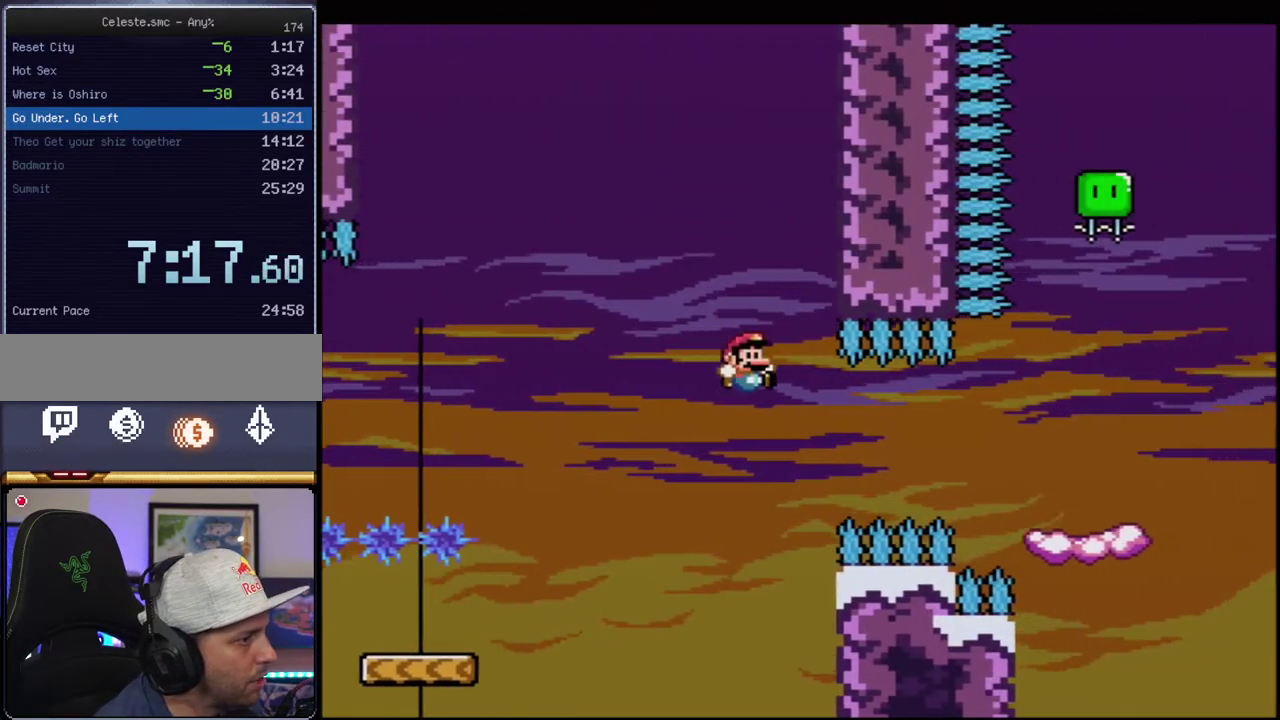
{"buttons": ["Y", "DPAD_LEFT"], "events": [[83, "R1", "down"], [150, "DPAD_RIGHT", "up"], [267, "R1", "up"], [300, "B", "up"], [333, "DPAD_LEFT", "down"]]}
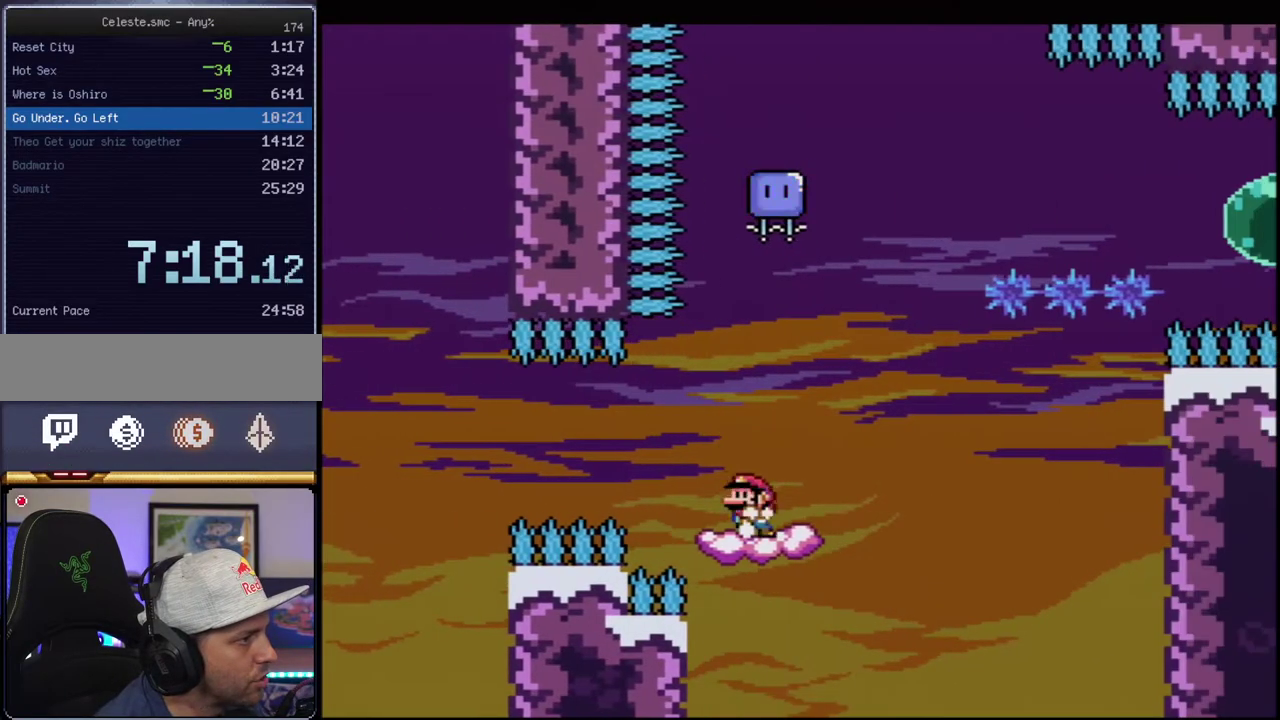
{"buttons": ["B", "Y"], "events": [[50, "B", "down"], [117, "DPAD_LEFT", "up"], [233, "DPAD_RIGHT", "down"], [400, "DPAD_RIGHT", "up"]]}
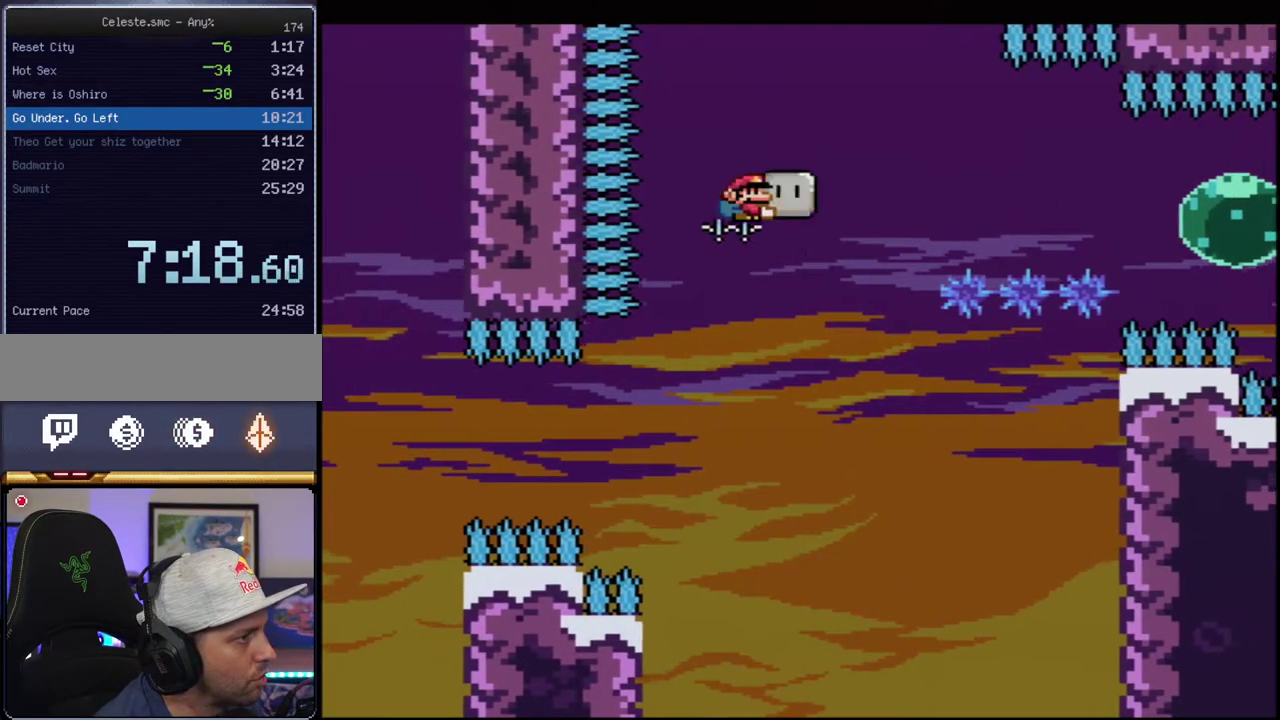
{"buttons": ["B", "Y", "R1", "DPAD_RIGHT"], "events": [[50, "DPAD_RIGHT", "down"], [83, "B", "up"], [167, "B", "down"], [300, "DPAD_RIGHT", "up"], [400, "DPAD_RIGHT", "down"], [483, "R1", "down"]]}
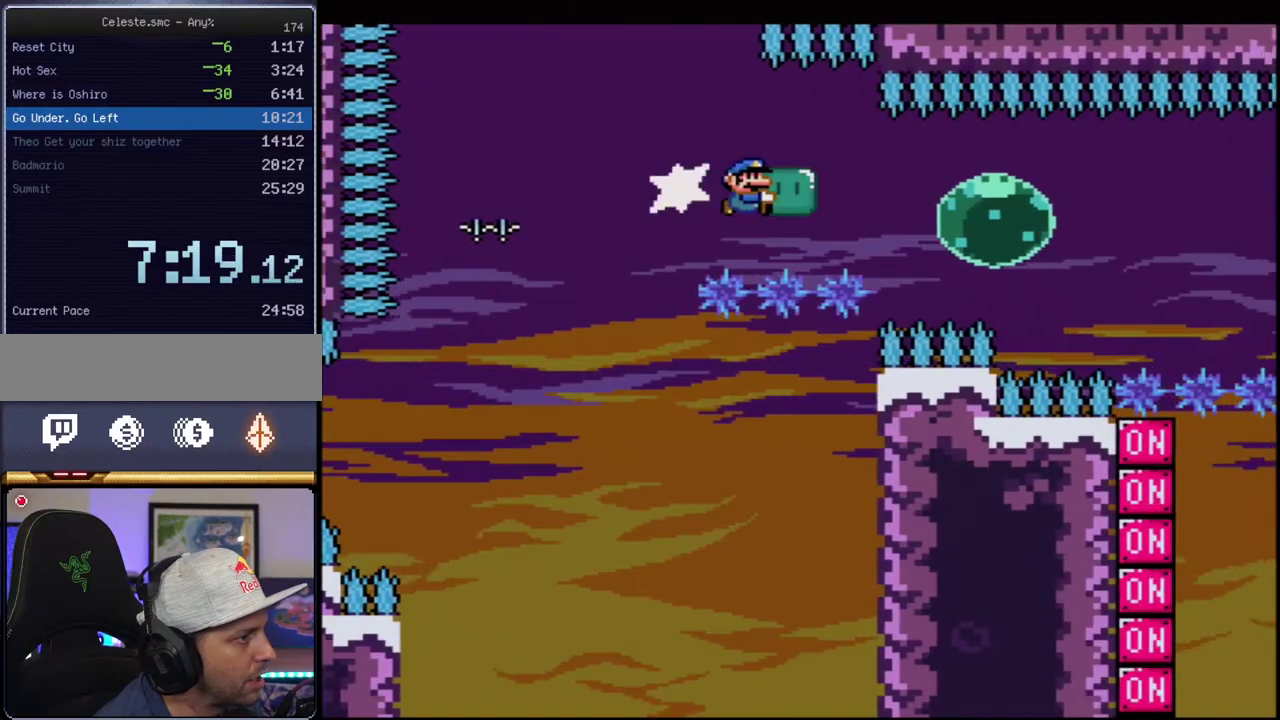
{"buttons": ["B", "Y", "DPAD_RIGHT"], "events": [[83, "DPAD_RIGHT", "up"], [117, "R1", "up"], [233, "DPAD_RIGHT", "down"], [333, "R1", "down"], [417, "R1", "up"]]}
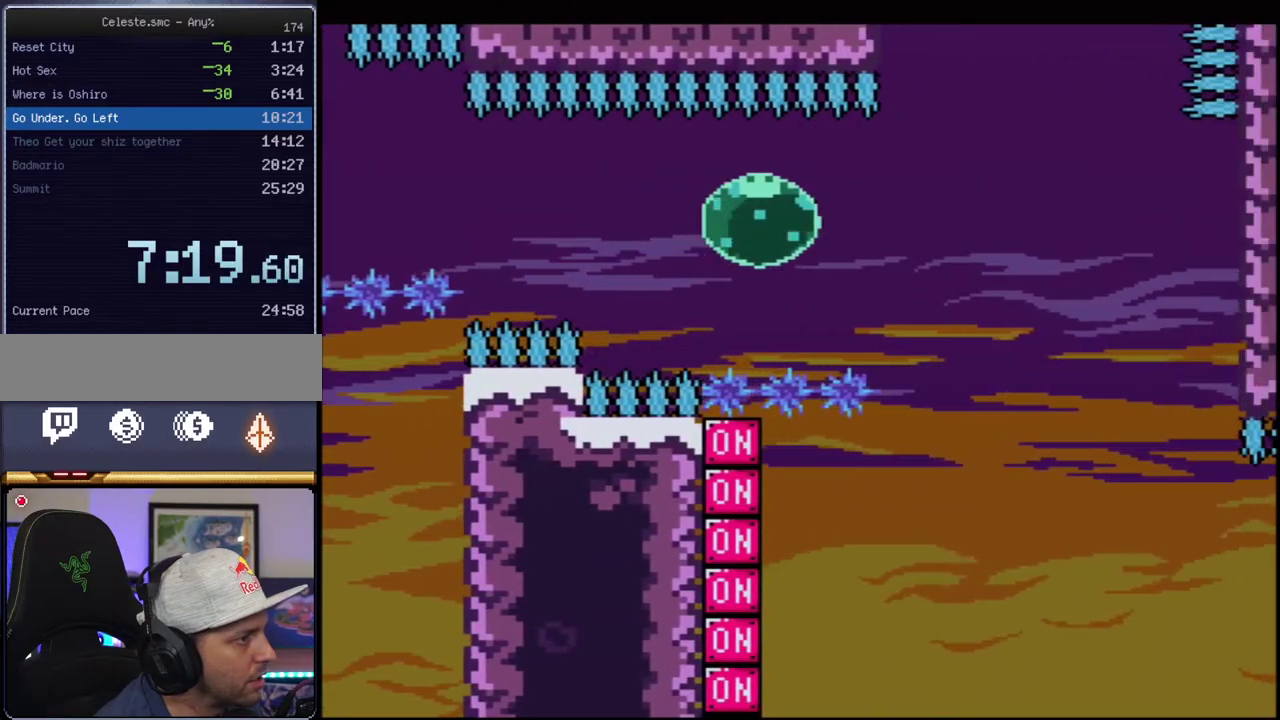
{"buttons": ["B", "Y", "DPAD_LEFT"], "events": [[117, "DPAD_RIGHT", "up"], [233, "DPAD_LEFT", "down"]]}
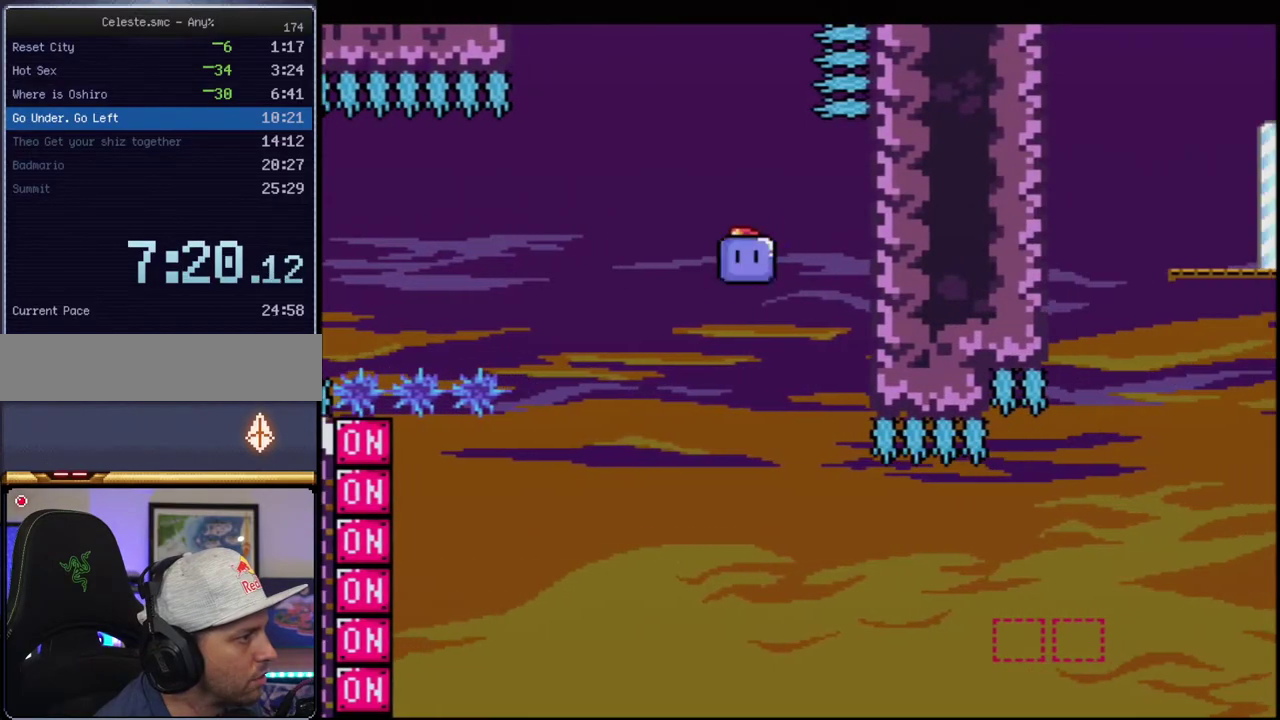
{"buttons": ["B", "Y"], "events": [[333, "Y", "up"], [450, "DPAD_LEFT", "up"], [450, "Y", "down"]]}
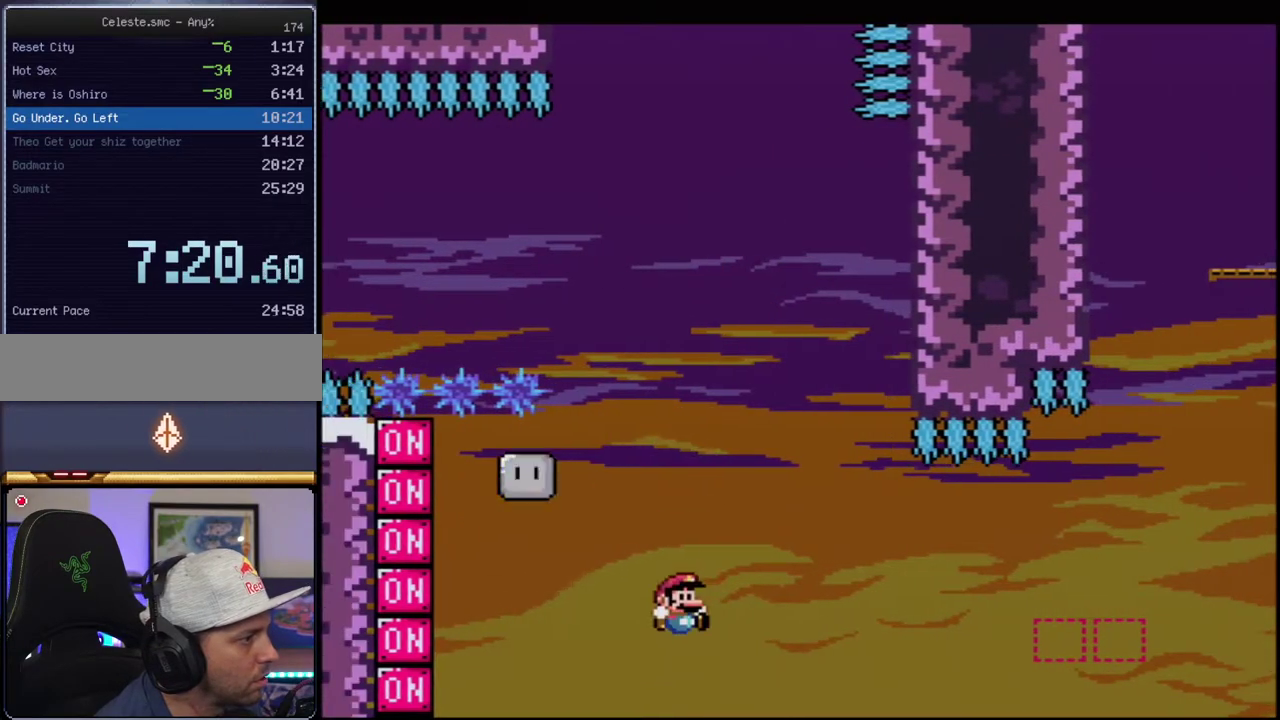
{"buttons": ["Y"], "events": [[17, "DPAD_RIGHT", "down"], [117, "DPAD_UP", "down"], [200, "R1", "down"], [367, "DPAD_RIGHT", "up"], [367, "DPAD_UP", "up"], [367, "R1", "up"], [450, "B", "up"]]}
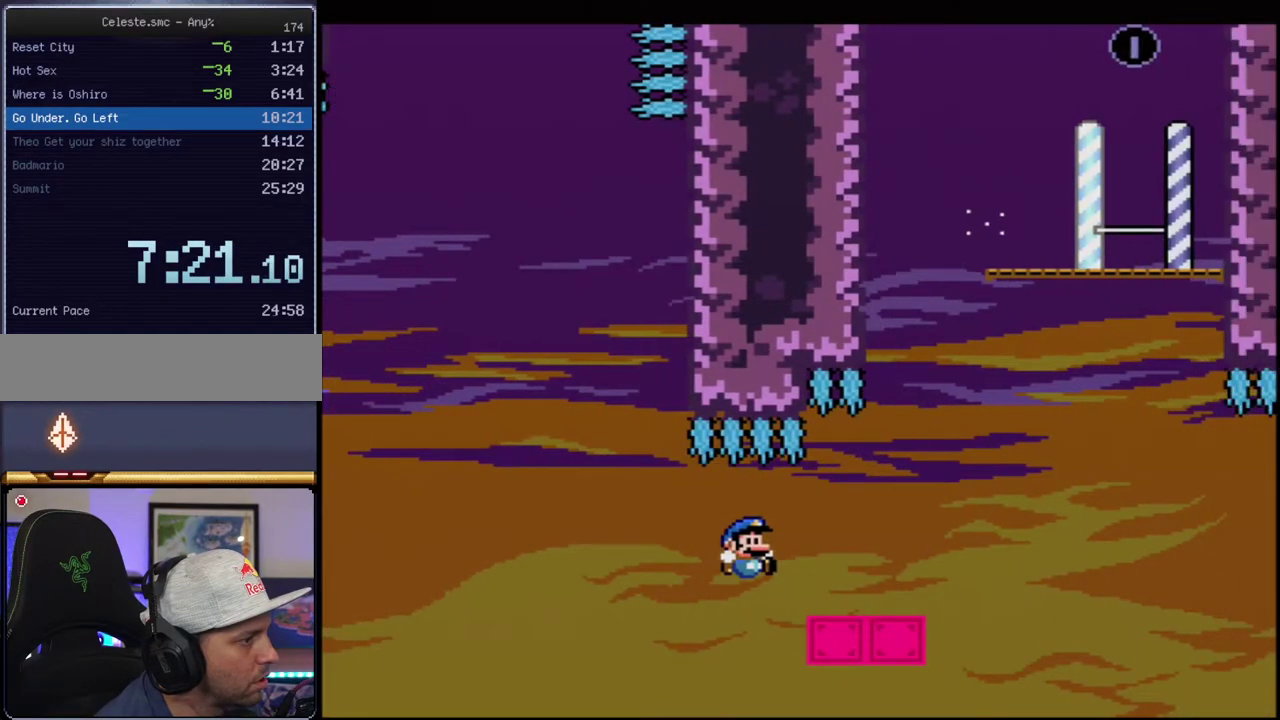
{"buttons": ["Y", "DPAD_UP", "DPAD_RIGHT"], "events": [[83, "DPAD_LEFT", "down"], [167, "DPAD_LEFT", "up"], [200, "DPAD_RIGHT", "down"], [300, "B", "down"], [433, "B", "up"], [450, "DPAD_UP", "down"]]}
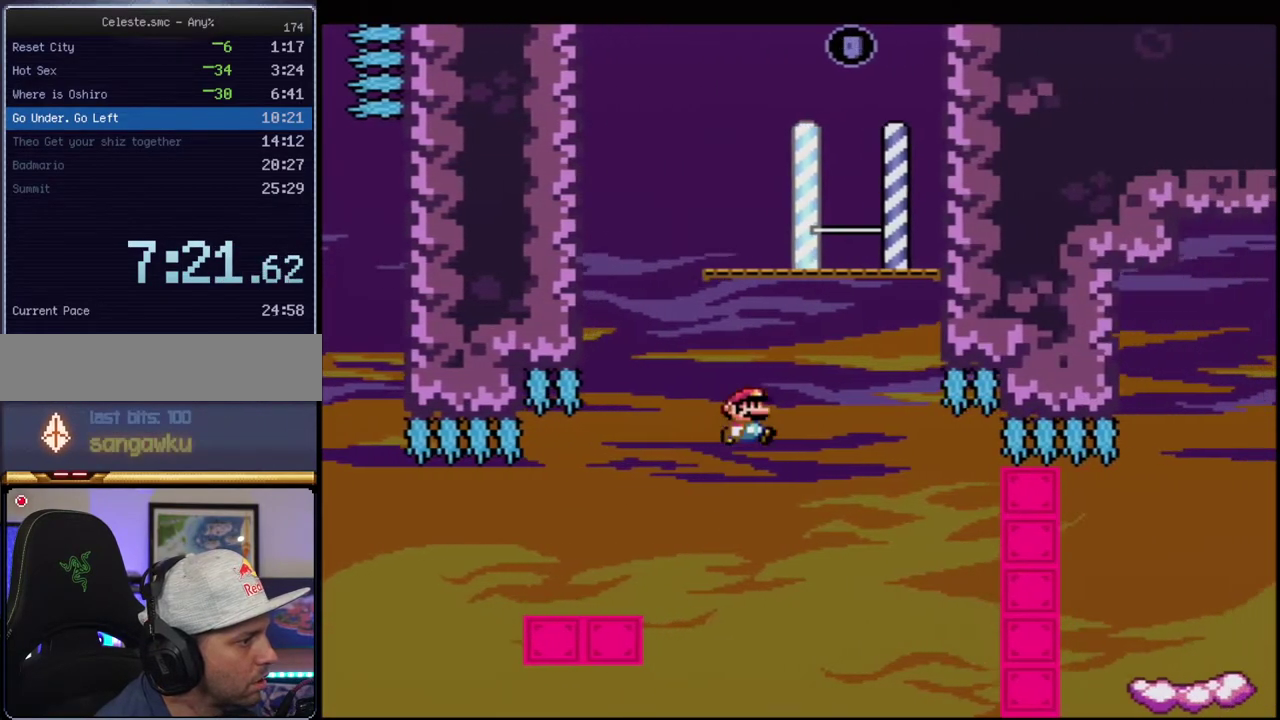
{"buttons": ["B", "Y", "DPAD_RIGHT"], "events": [[83, "DPAD_UP", "up"], [167, "B", "down"], [200, "DPAD_RIGHT", "up"], [300, "DPAD_LEFT", "down"], [433, "DPAD_LEFT", "up"], [433, "DPAD_RIGHT", "down"]]}
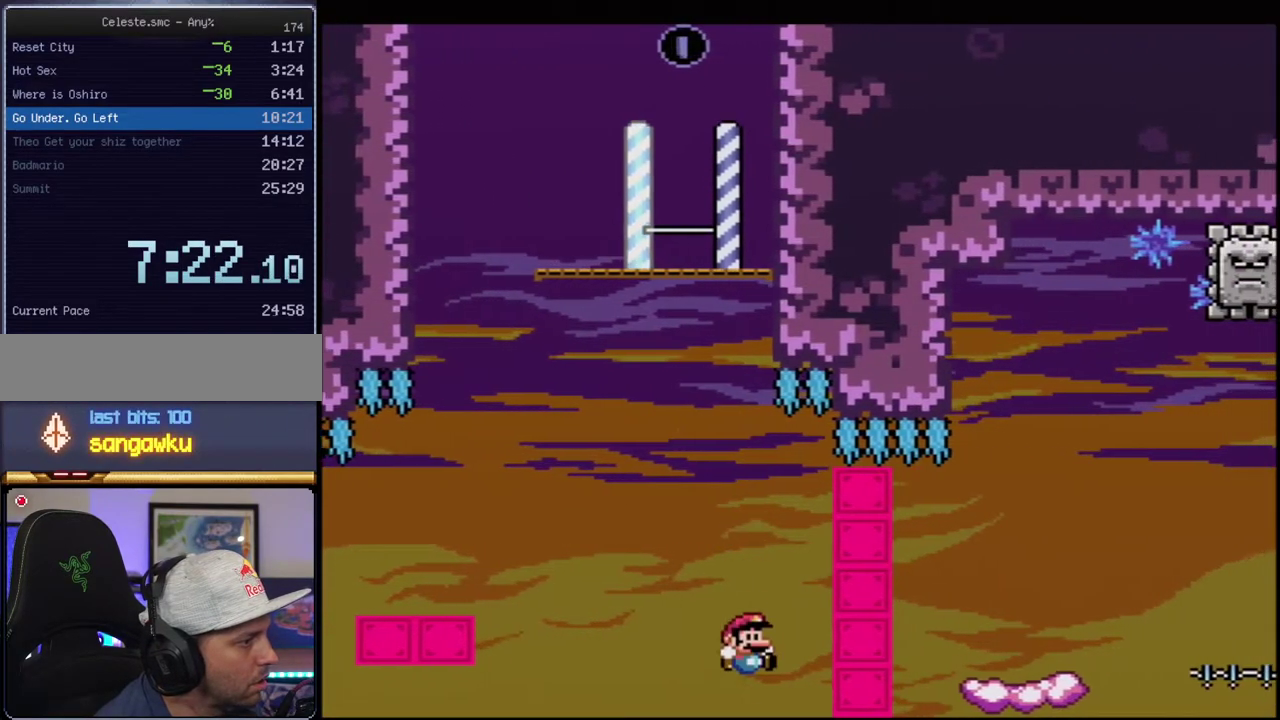
{"buttons": ["B", "Y", "R1", "DPAD_LEFT"], "events": [[17, "DPAD_UP", "down"], [233, "R1", "down"], [367, "DPAD_RIGHT", "up"], [400, "DPAD_LEFT", "down"], [400, "DPAD_UP", "up"]]}
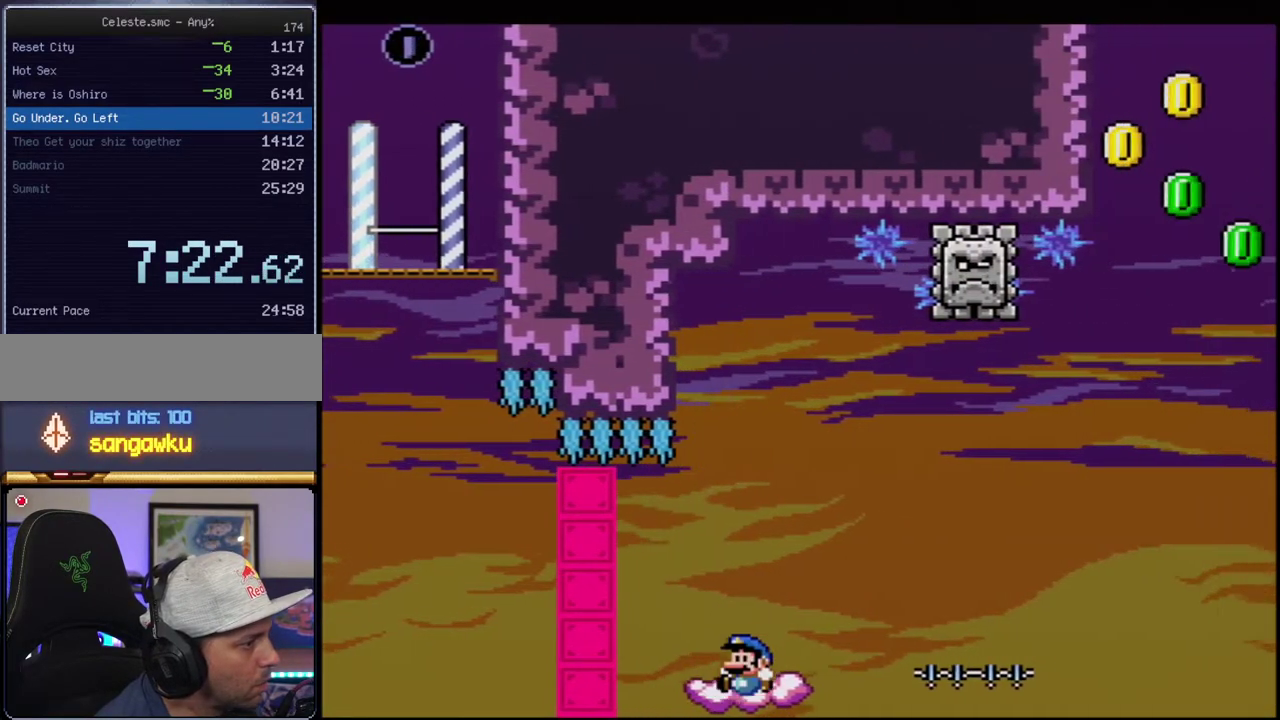
{"buttons": ["X", "DPAD_RIGHT"], "events": [[200, "DPAD_LEFT", "up"], [233, "R1", "up"], [267, "B", "up"], [267, "DPAD_RIGHT", "down"], [267, "Y", "up"], [367, "X", "down"]]}
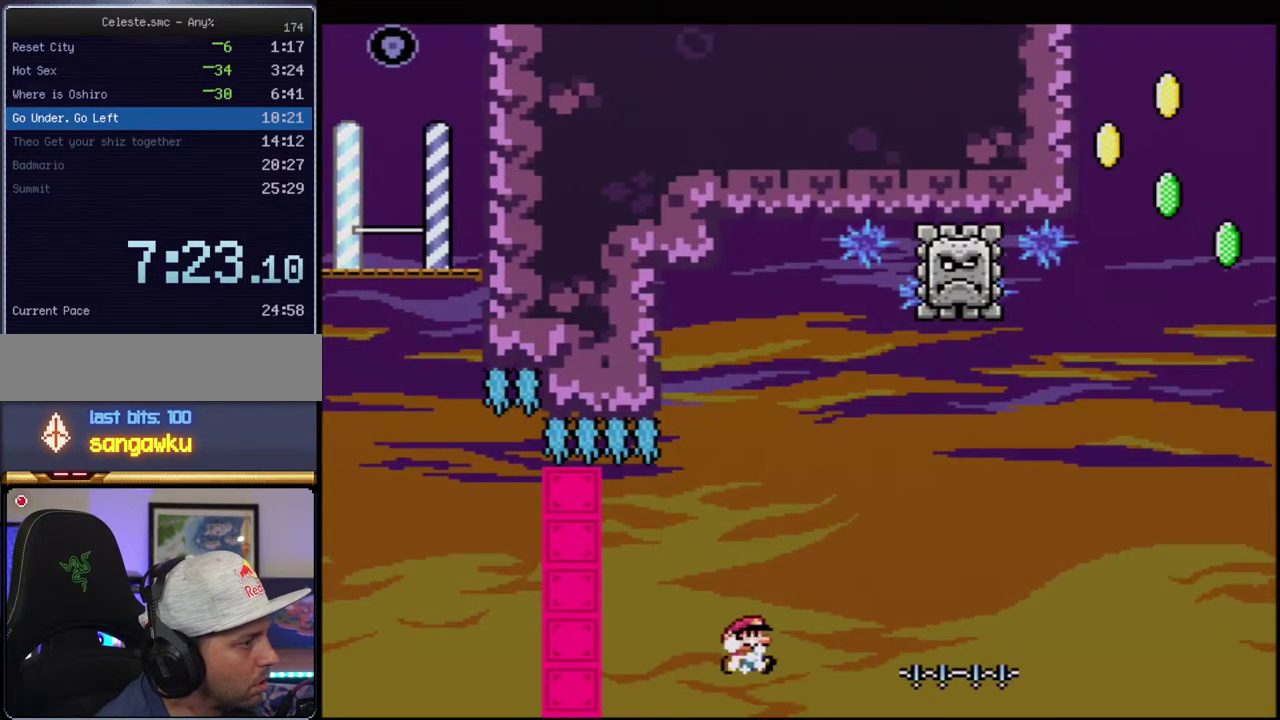
{"buttons": ["X"], "events": [[17, "A", "down"], [233, "DPAD_LEFT", "down"], [233, "DPAD_RIGHT", "up"], [333, "A", "up"], [450, "DPAD_LEFT", "up"]]}
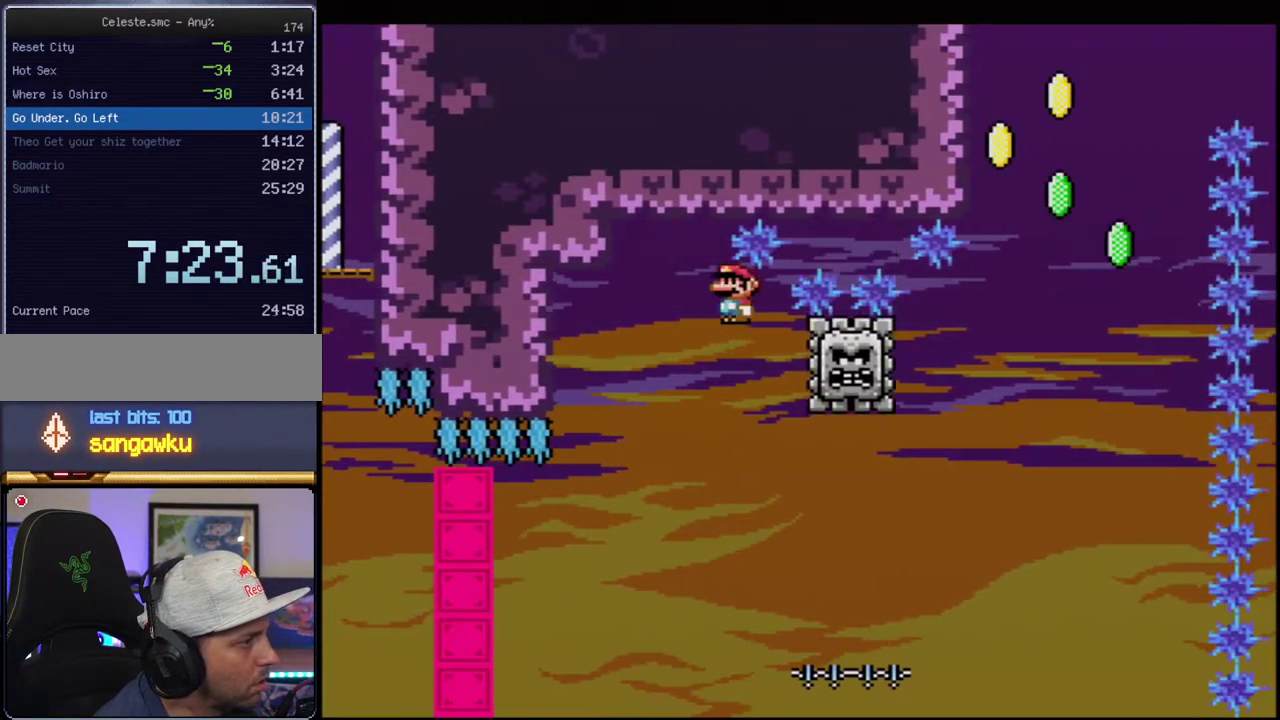
{"buttons": ["A", "X", "DPAD_RIGHT"], "events": [[17, "A", "down"], [17, "DPAD_RIGHT", "down"], [333, "A", "up"], [333, "DPAD_RIGHT", "up"], [450, "A", "down"], [483, "DPAD_RIGHT", "down"]]}
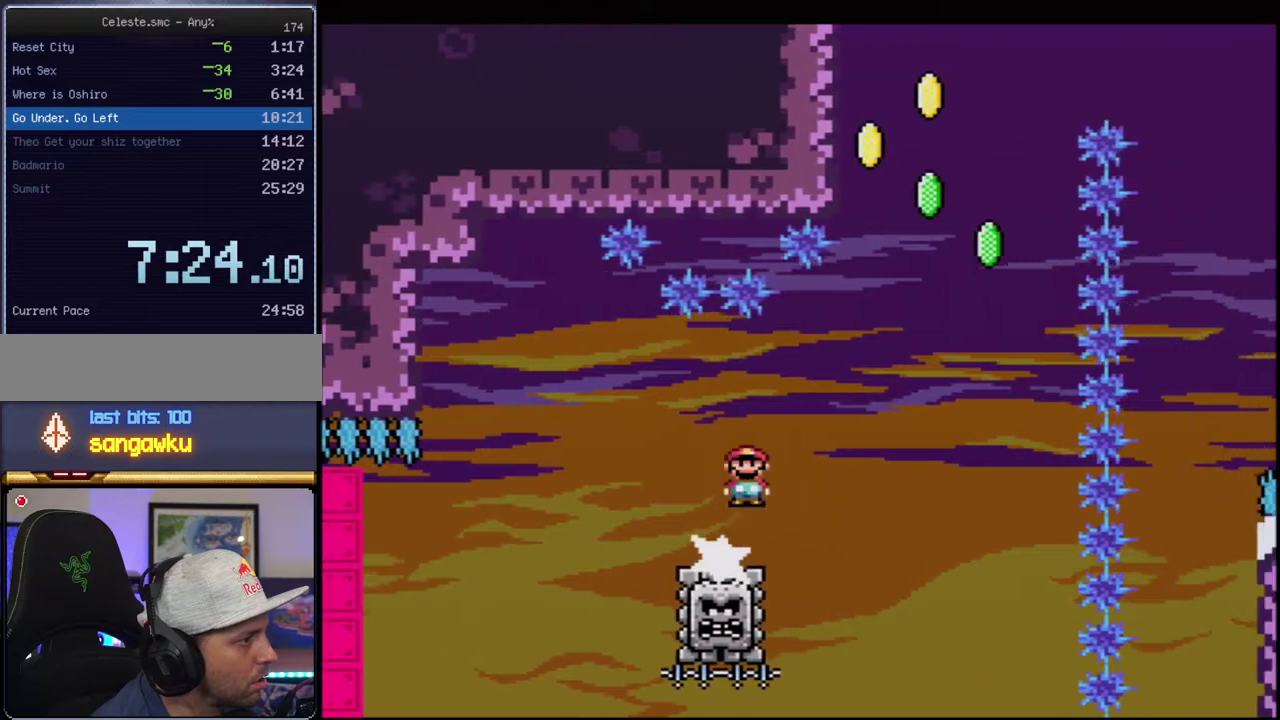
{"buttons": ["A", "X", "DPAD_UP", "DPAD_LEFT"], "events": [[17, "DPAD_UP", "down"], [83, "DPAD_UP", "up"], [233, "DPAD_UP", "down"], [450, "DPAD_RIGHT", "up"], [483, "DPAD_LEFT", "down"]]}
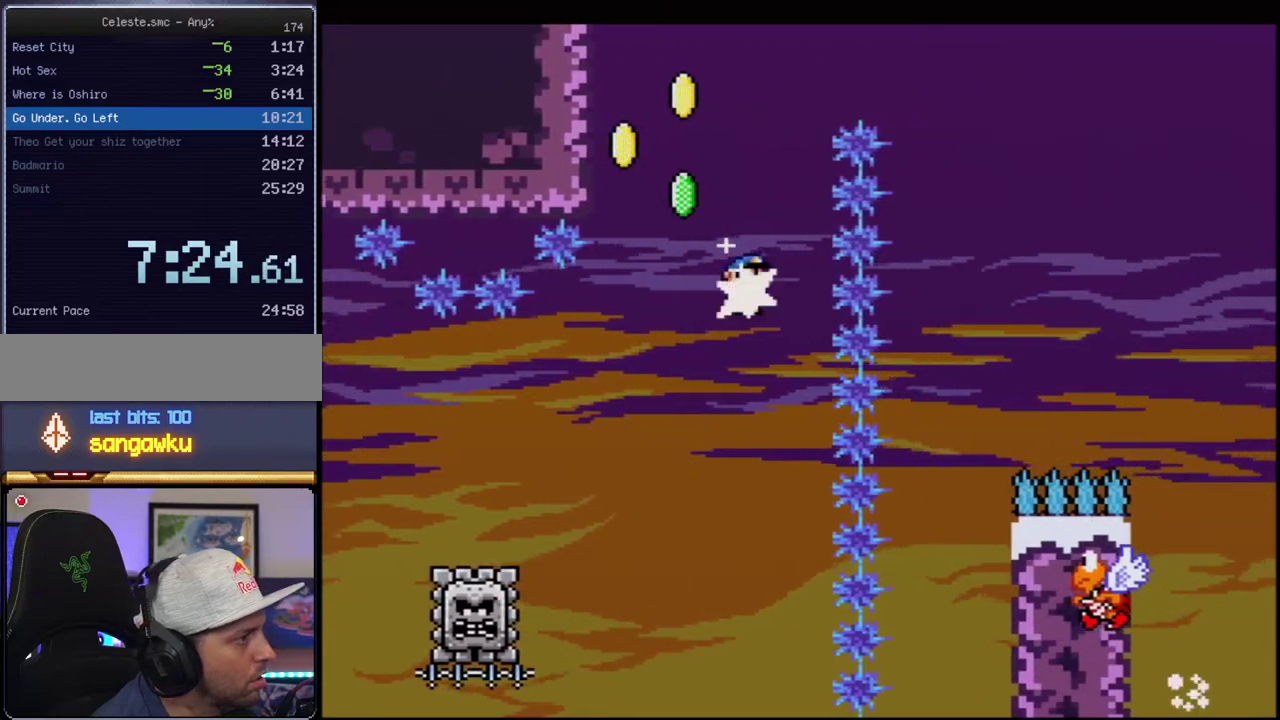
{"buttons": ["B", "Y"], "events": [[50, "R1", "down"], [267, "A", "up"], [267, "R1", "up"], [333, "X", "up"], [367, "DPAD_LEFT", "up"], [367, "Y", "down"], [400, "B", "down"], [400, "DPAD_UP", "up"]]}
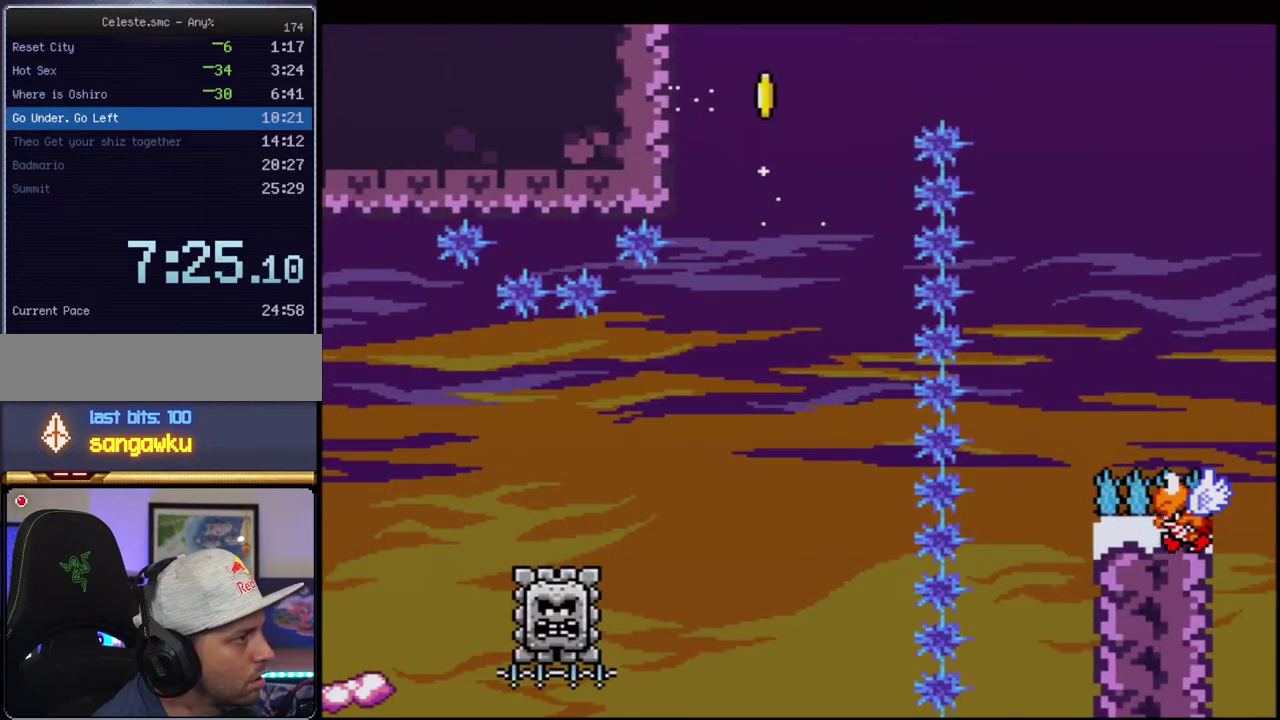
{"buttons": ["B", "Y", "DPAD_RIGHT"], "events": [[17, "DPAD_RIGHT", "down"]]}
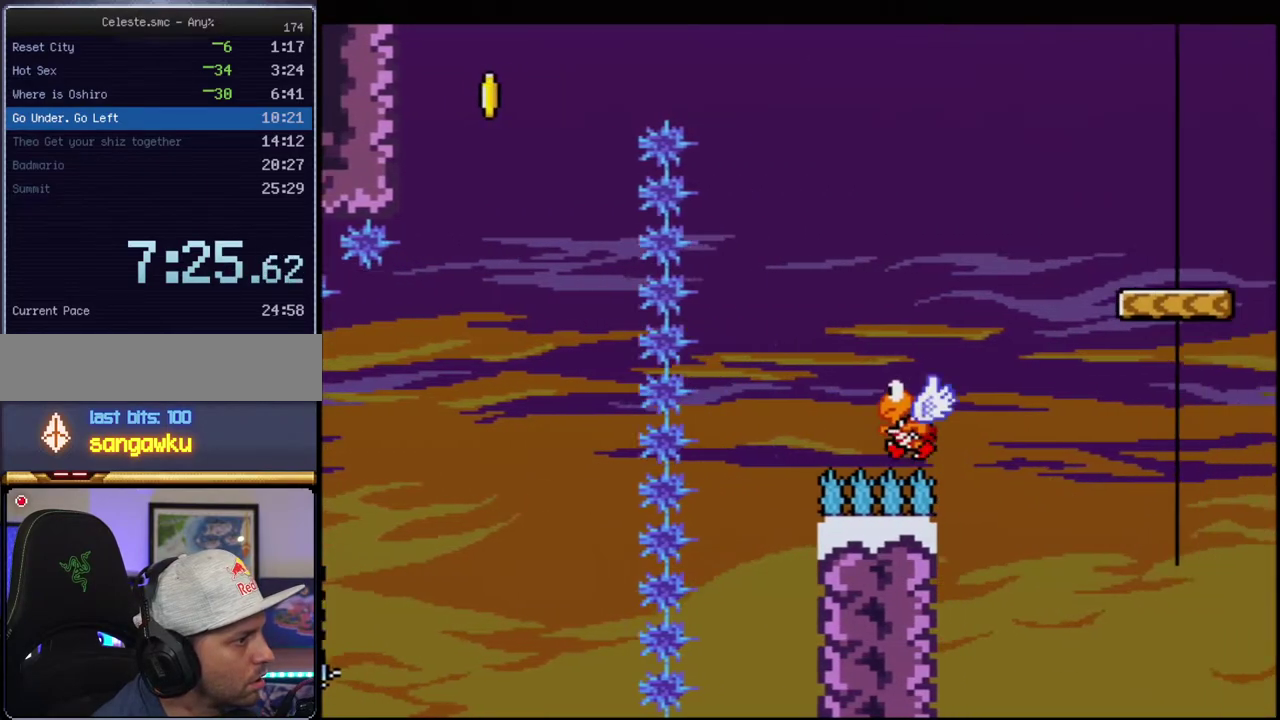
{"buttons": ["B", "Y", "DPAD_RIGHT"], "events": [[17, "B", "up"], [50, "DPAD_UP", "down"], [117, "B", "down"], [117, "DPAD_UP", "up"], [233, "DPAD_RIGHT", "up"], [267, "DPAD_LEFT", "down"], [417, "DPAD_LEFT", "up"], [417, "DPAD_RIGHT", "down"]]}
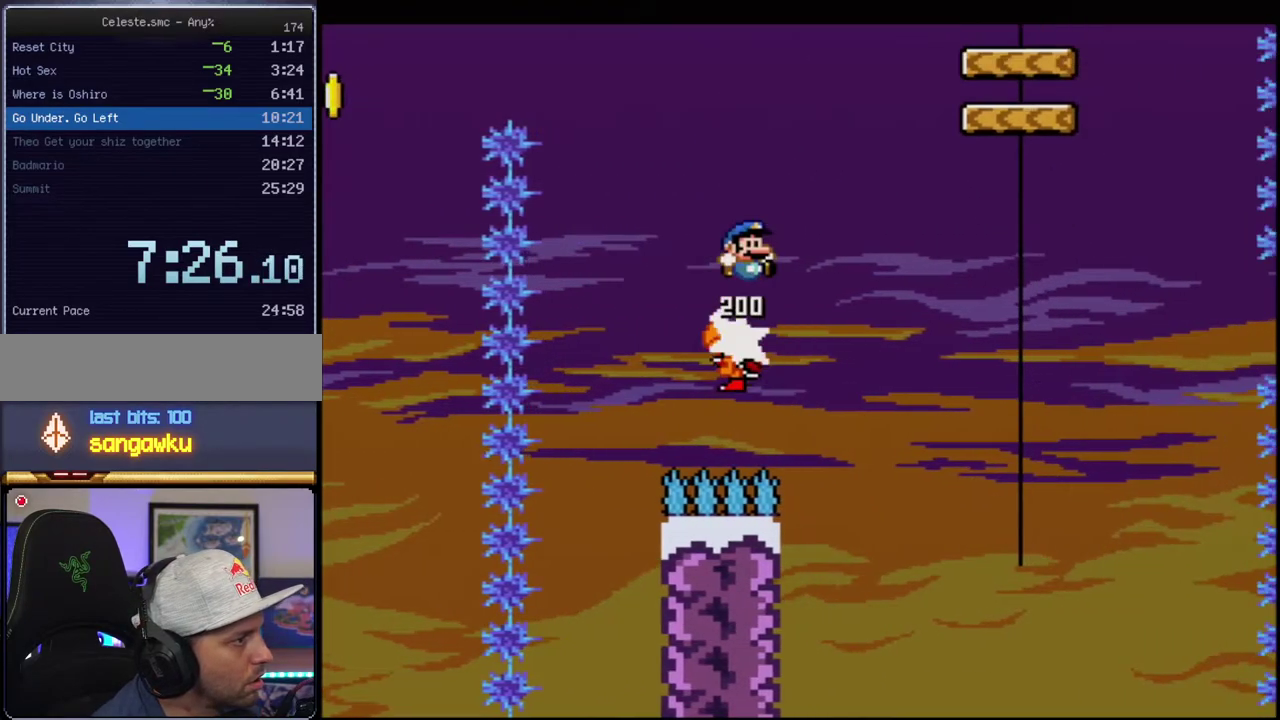
{"buttons": ["Y", "DPAD_RIGHT"], "events": [[367, "B", "up"]]}